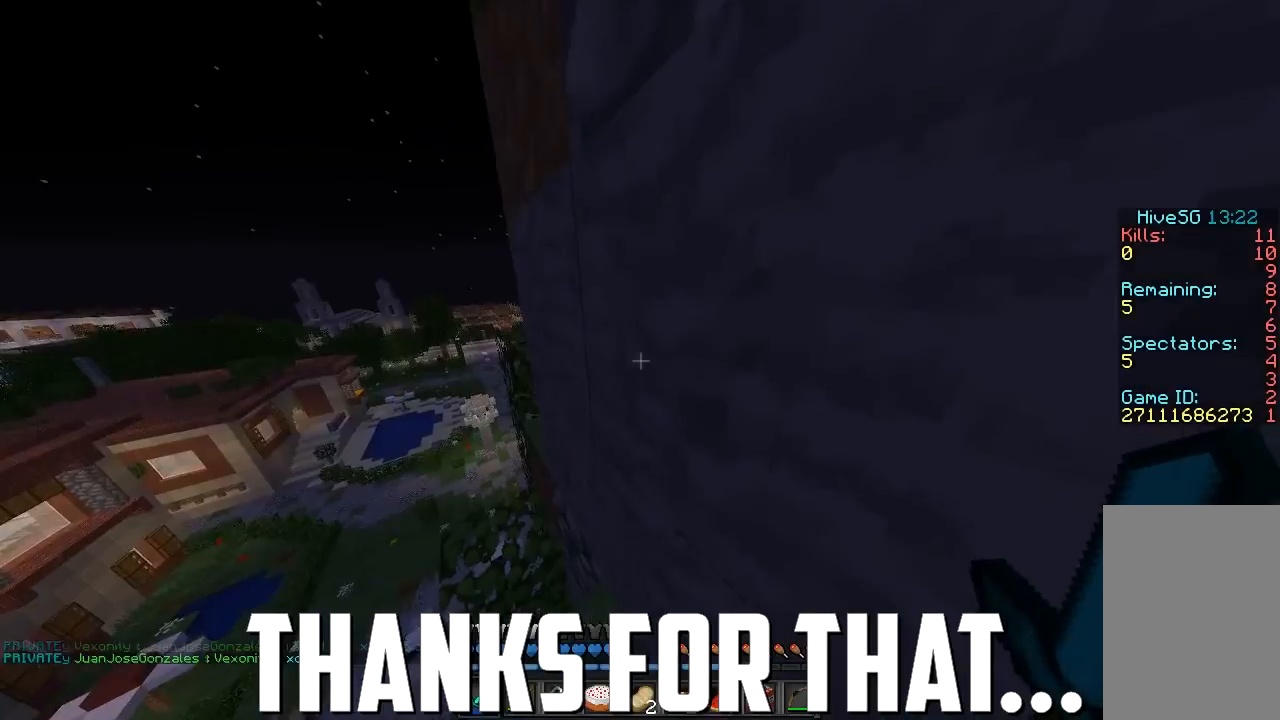
Gameplay with keyboard and mouse; each line is a JSON object with the keys and mouse buttons held at the frame after it. "events" lists presses ("down") and releases ("up") of "a", "d", "s", "sprint", "w", "mouse_left" and "mouse_right" between this image and that frame as [ms after this image, input, new state], when the widget could be followed in between. "mouse_left", "mouse_right" = the "left", "right" buttons of the "mouse" list. No other keys are recorded. Fast repeated clicks can show as one long hold. Mouse movement is not recorded. Key names are as the overlay labels them; some are game actions (e.g. jump) rather than physical keys.
{"keys": ["w"], "mouse": [], "events": [[180, "a", "down"], [280, "a", "up"], [440, "w", "down"]]}
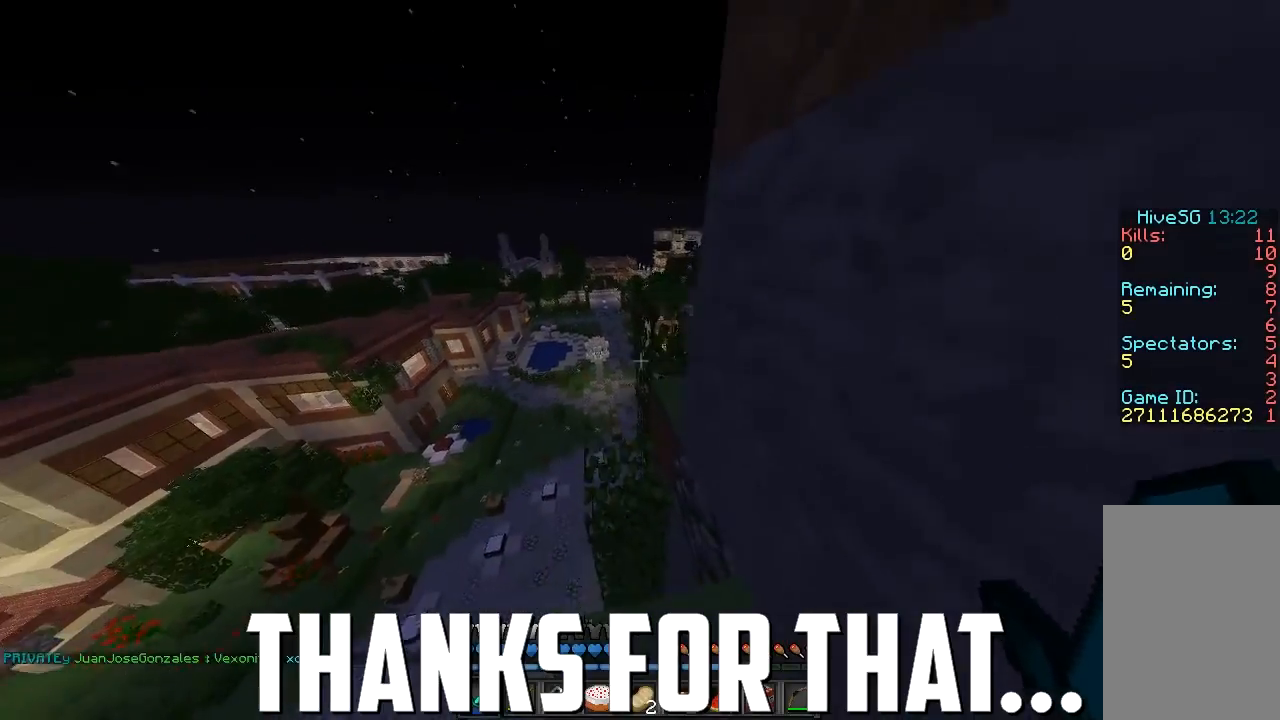
{"keys": ["d", "w"], "mouse": [], "events": [[440, "d", "down"]]}
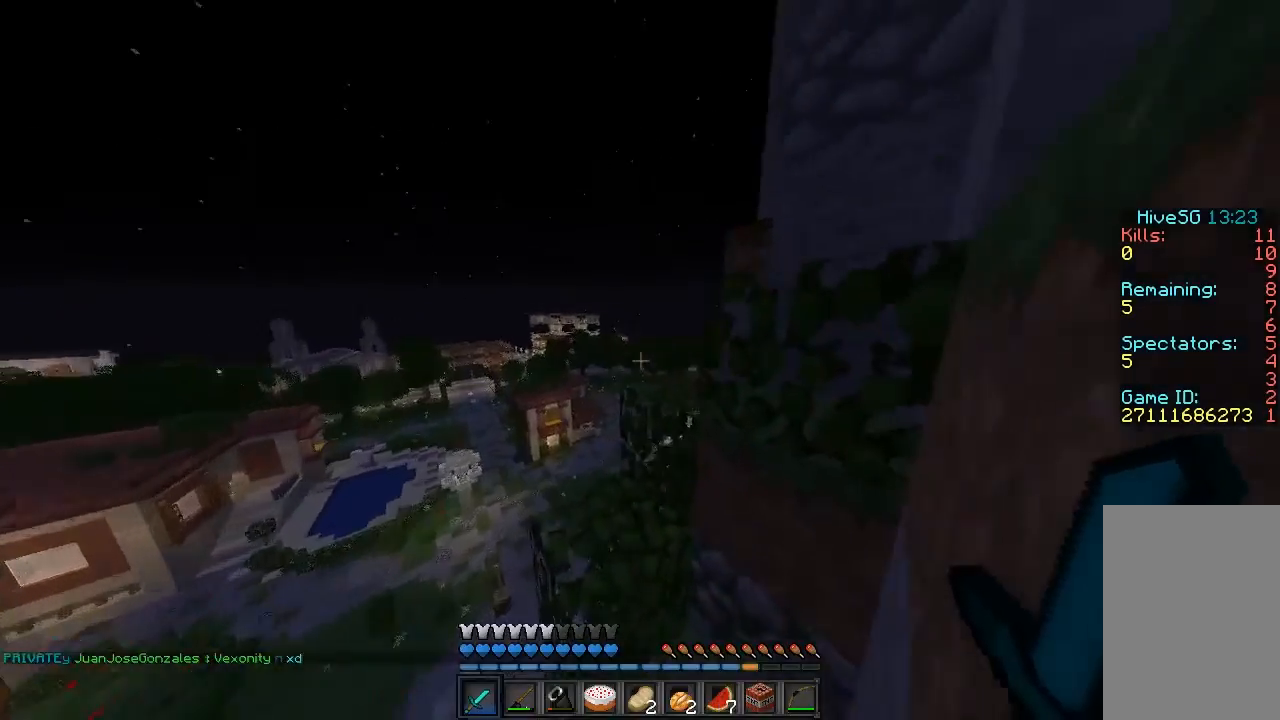
{"keys": ["a"], "mouse": [], "events": [[140, "a", "down"], [140, "d", "up"], [280, "w", "up"]]}
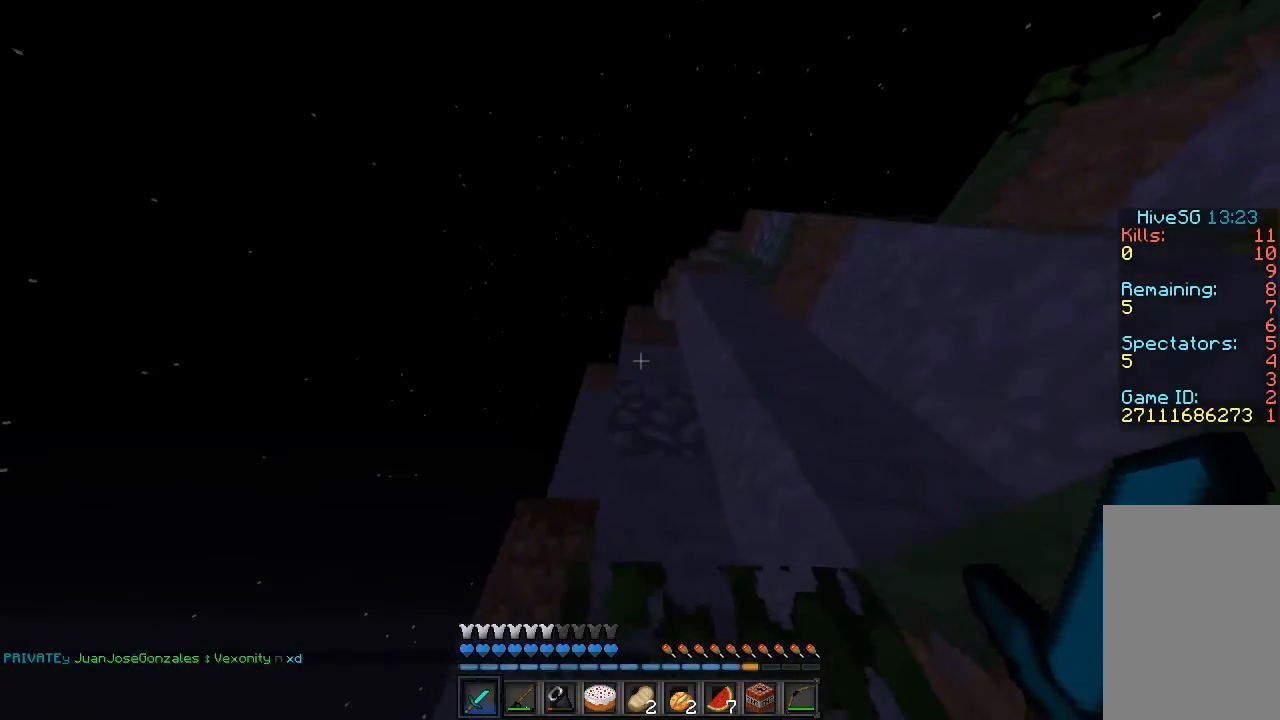
{"keys": ["a"], "mouse": [], "events": [[180, "w", "down"], [480, "w", "up"]]}
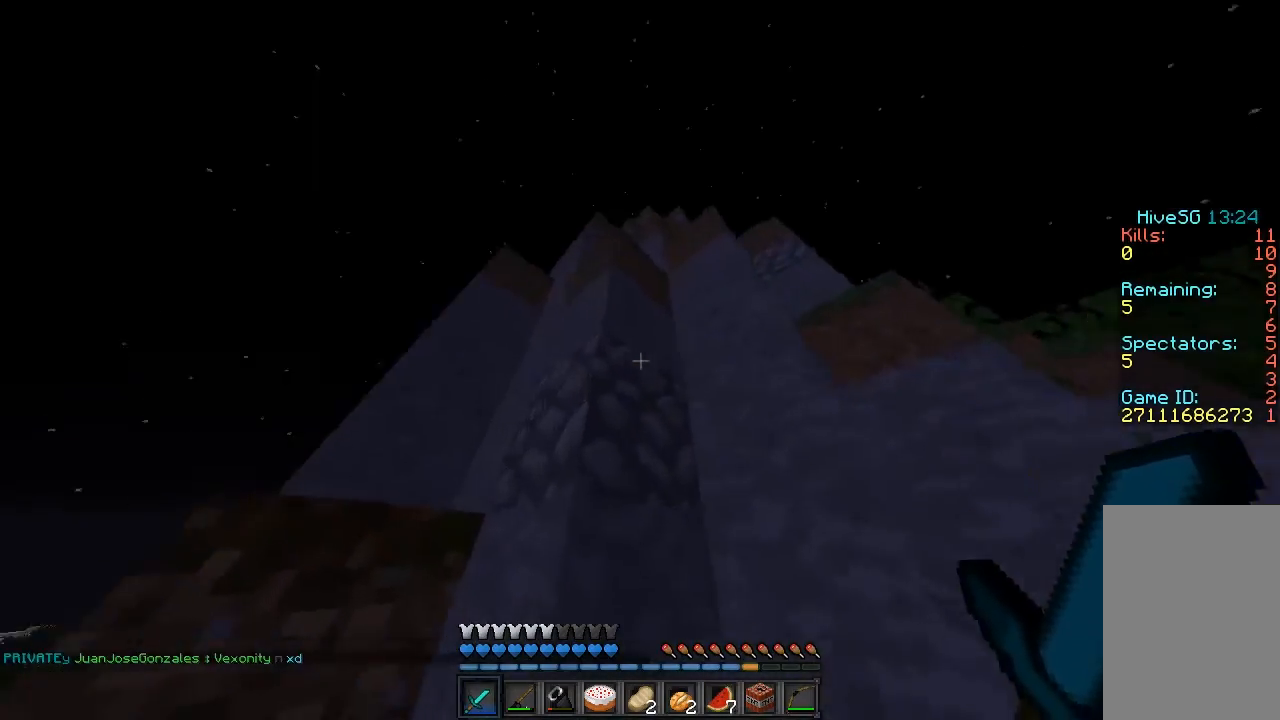
{"keys": ["a", "w"], "mouse": [], "events": [[40, "a", "up"], [80, "w", "down"], [120, "d", "down"], [280, "d", "up"], [380, "a", "down"]]}
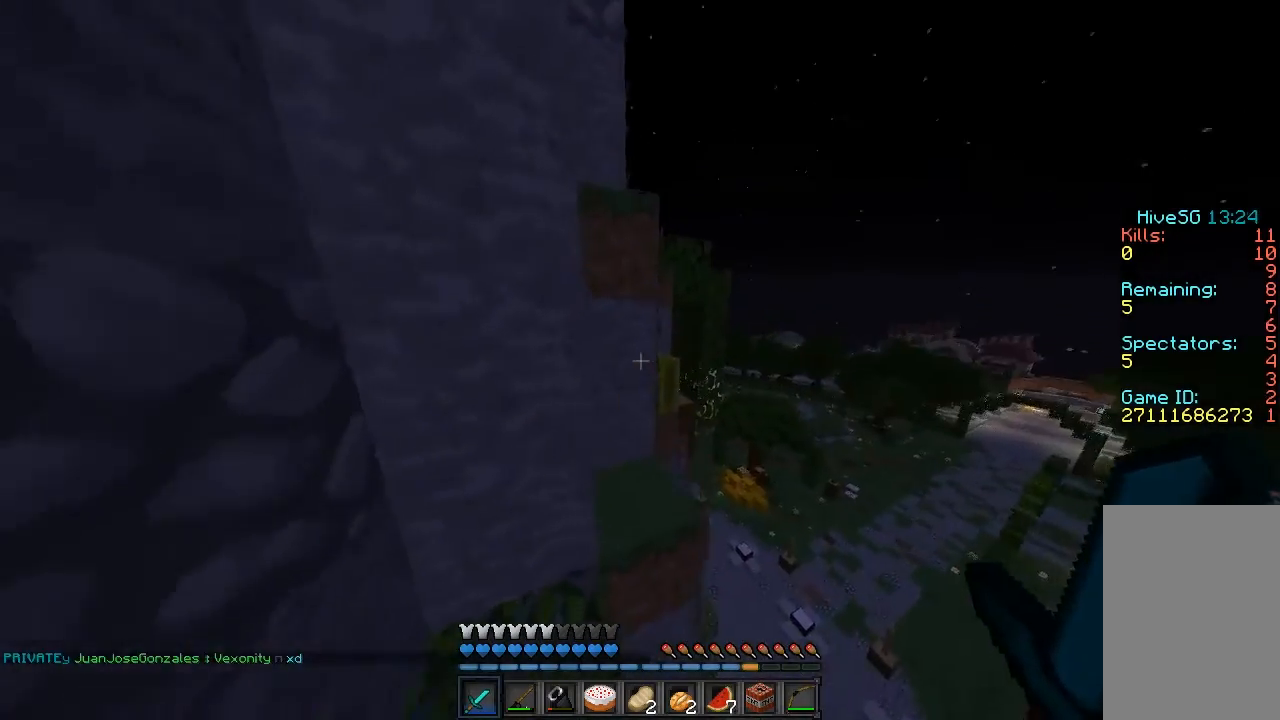
{"keys": ["a", "w"], "mouse": [], "events": [[20, "a", "up"], [380, "a", "down"]]}
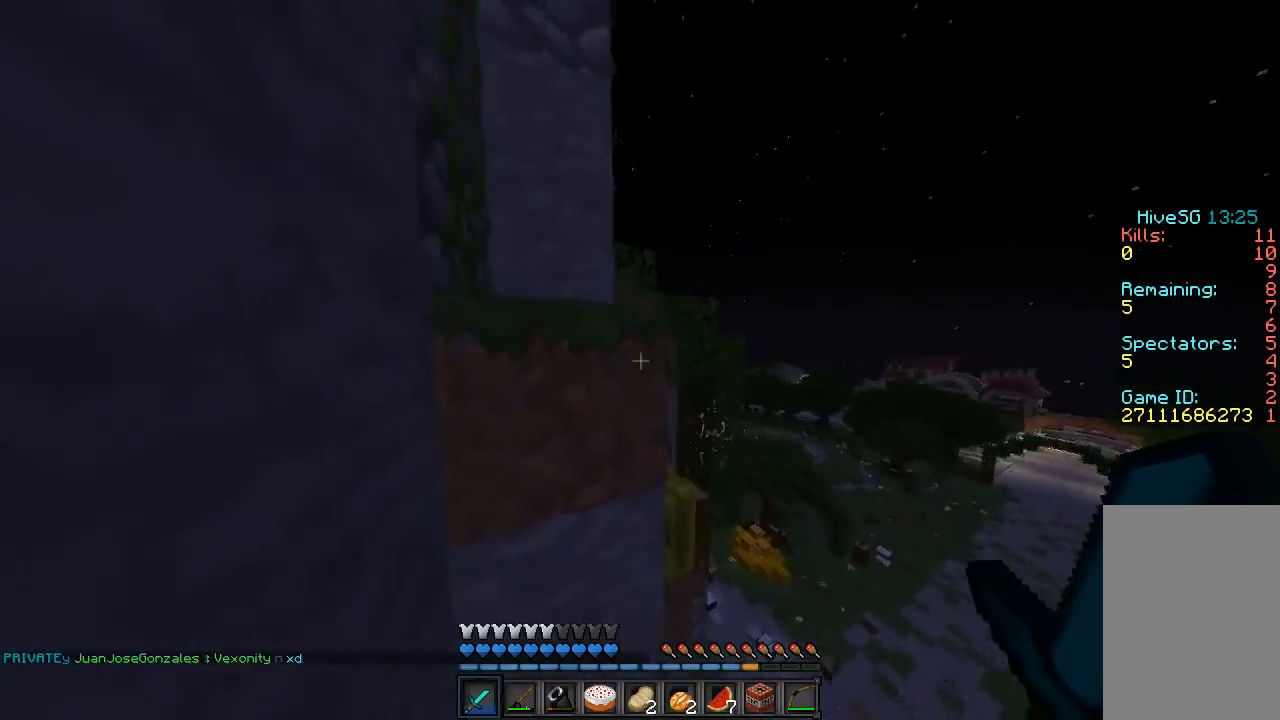
{"keys": ["w"], "mouse": [], "events": [[40, "a", "up"]]}
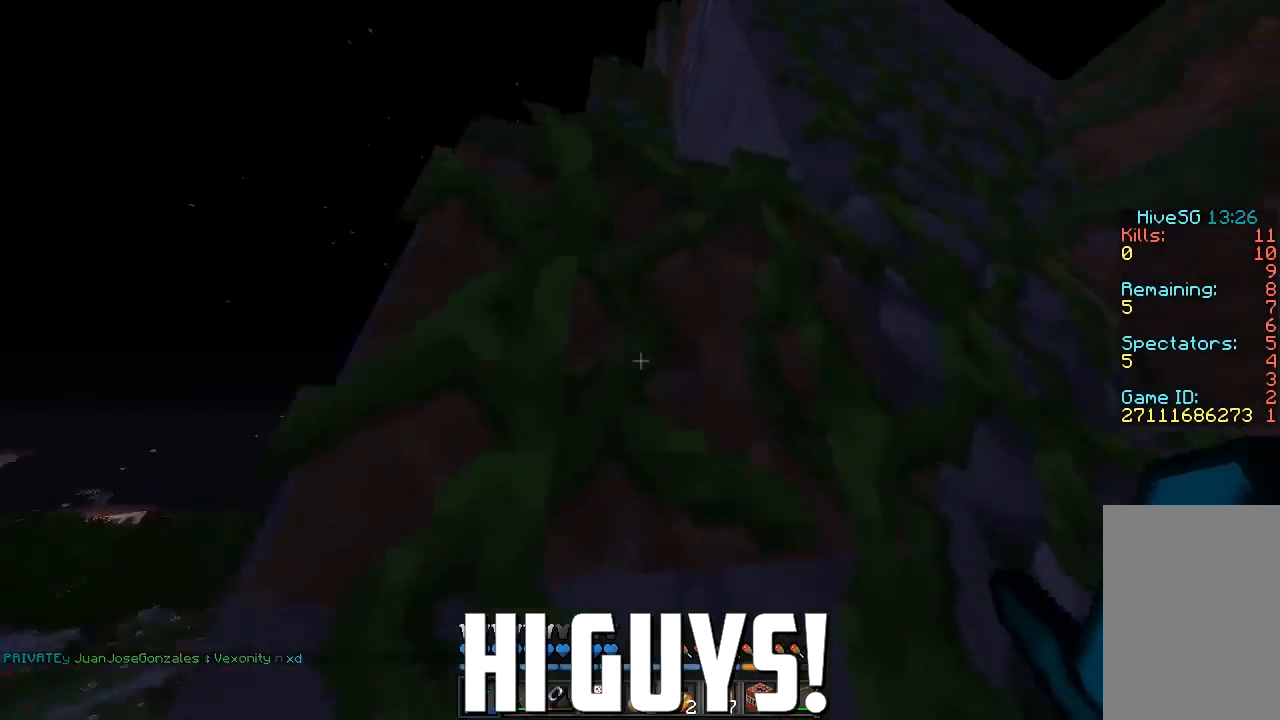
{"keys": ["w"], "mouse": [], "events": [[100, "a", "down"], [220, "a", "up"]]}
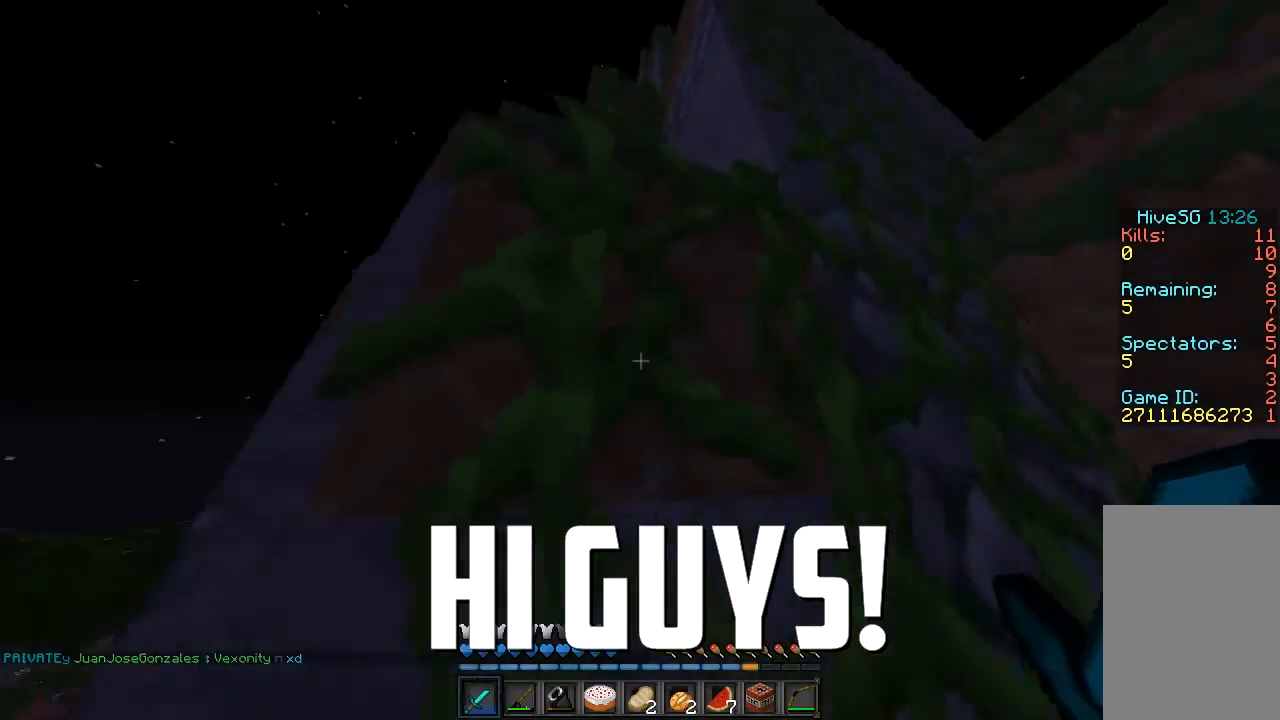
{"keys": ["w"], "mouse": [], "events": [[140, "a", "down"], [260, "a", "up"]]}
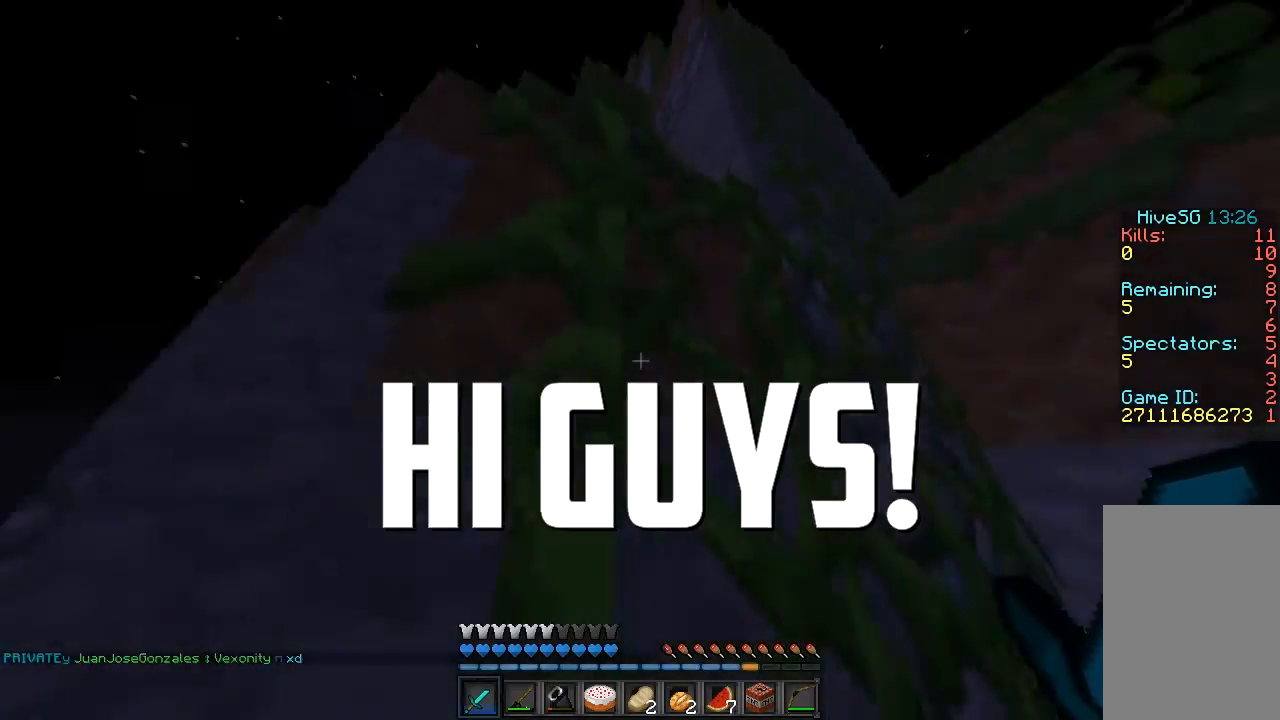
{"keys": ["w"], "mouse": [], "events": [[180, "a", "down"], [300, "a", "up"]]}
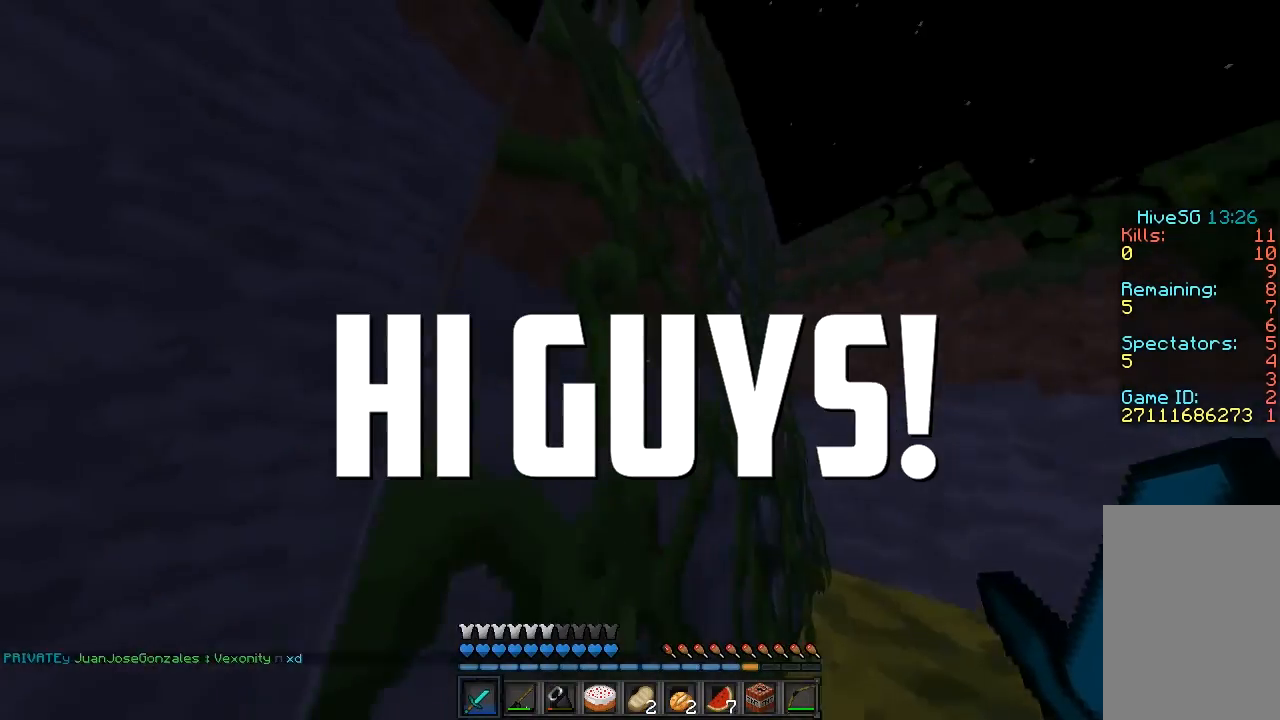
{"keys": ["w"], "mouse": [], "events": []}
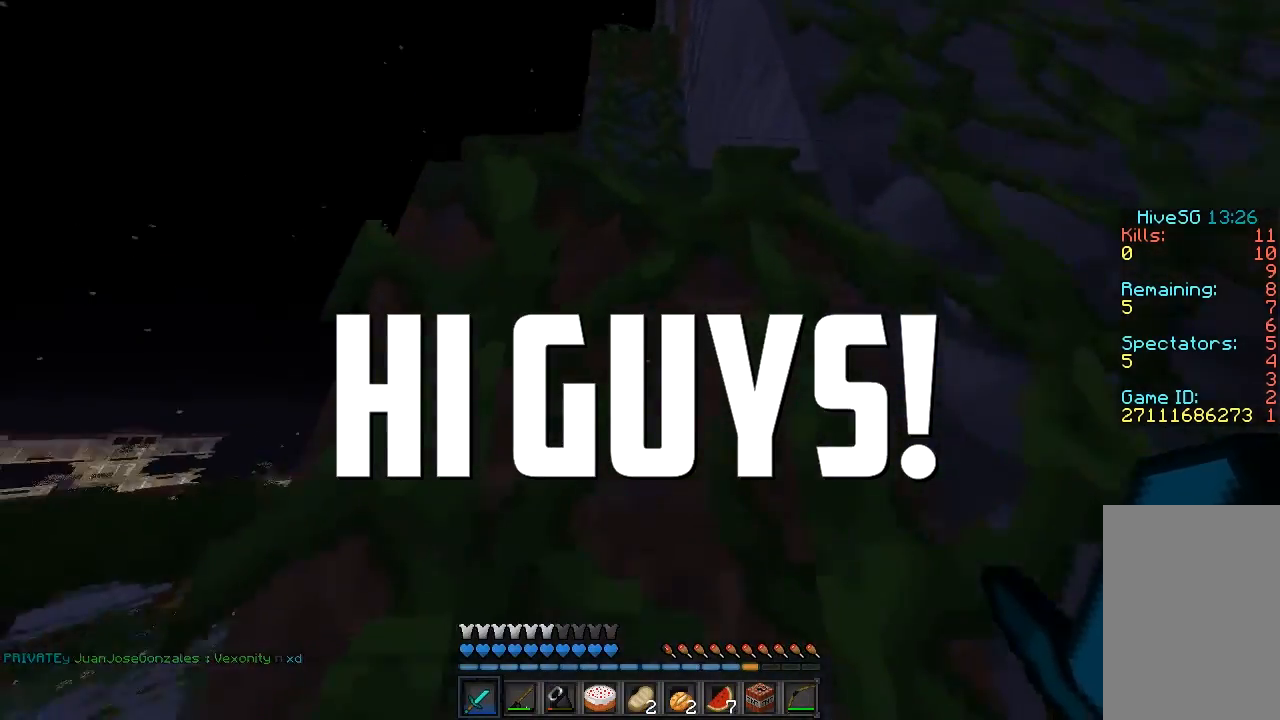
{"keys": ["w"], "mouse": [], "events": [[40, "a", "down"], [280, "a", "up"]]}